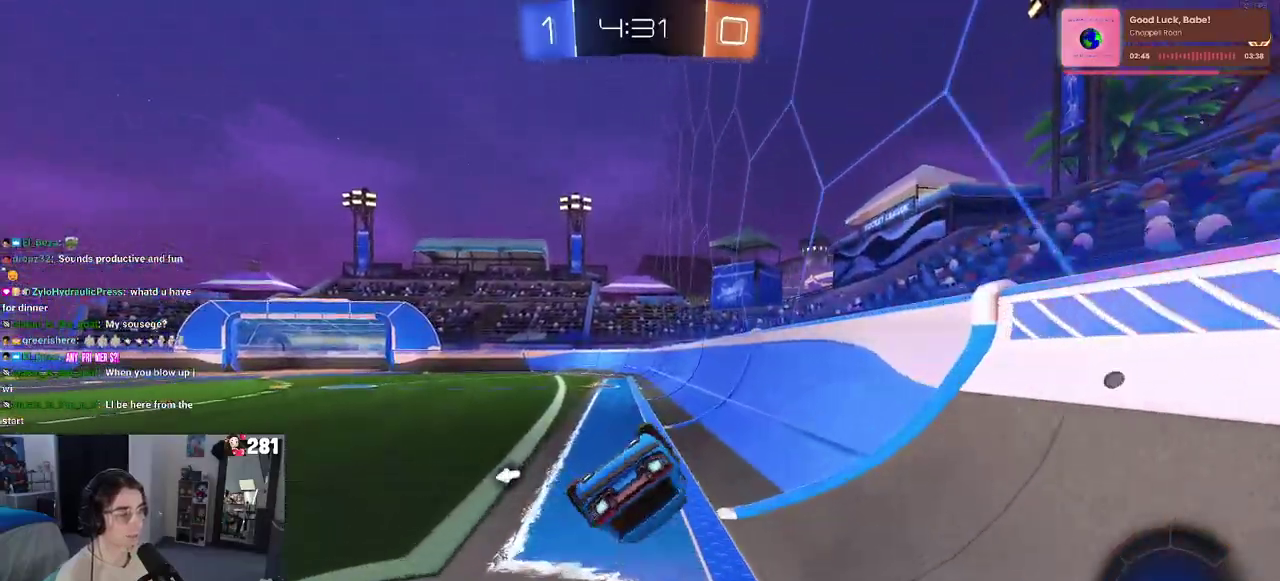
Gameplay with a controller (PlayStation layout); each line is a JSON object with the inputs held at the frame after it. "events" lists button and stick changes between this image and that frame as [ms after this image, input, new state], when the widget could be followed in between. This overlay highlights the sticks when they move; stick clicks (L3 R3) are not distinguishable.
{"buttons": ["R2"], "left_stick": "down", "right_stick": "center"}
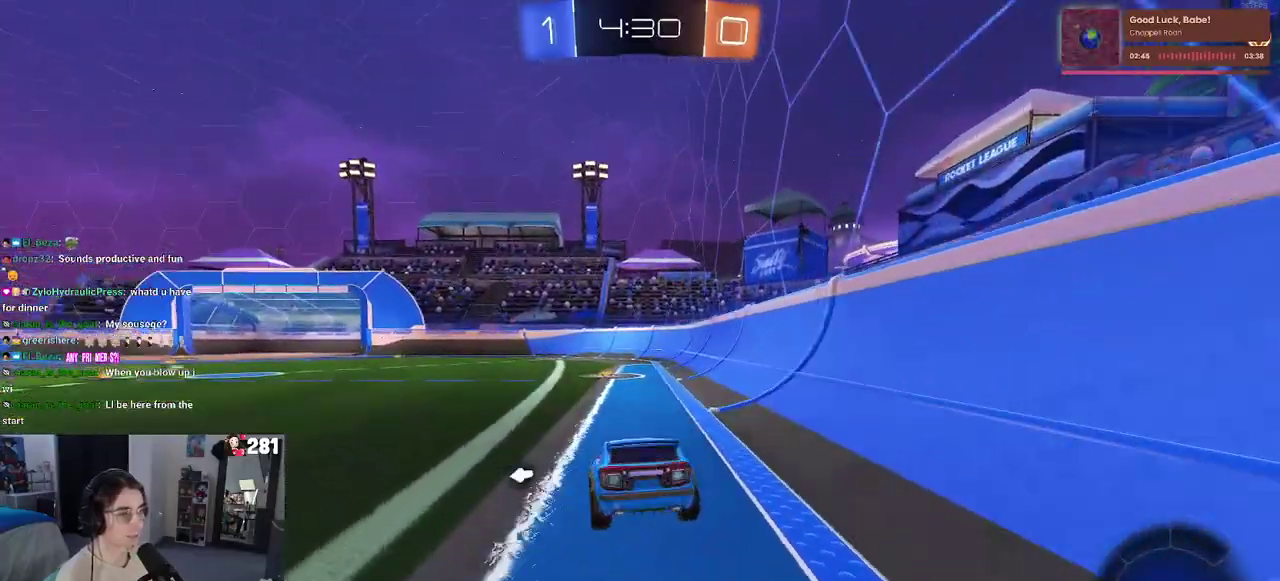
{"buttons": ["R2"], "left_stick": "right", "right_stick": "center", "events": [[50, "CROSS", "down"], [100, "CROSS", "up"], [383, "left_stick", "center"], [483, "left_stick", "right"]]}
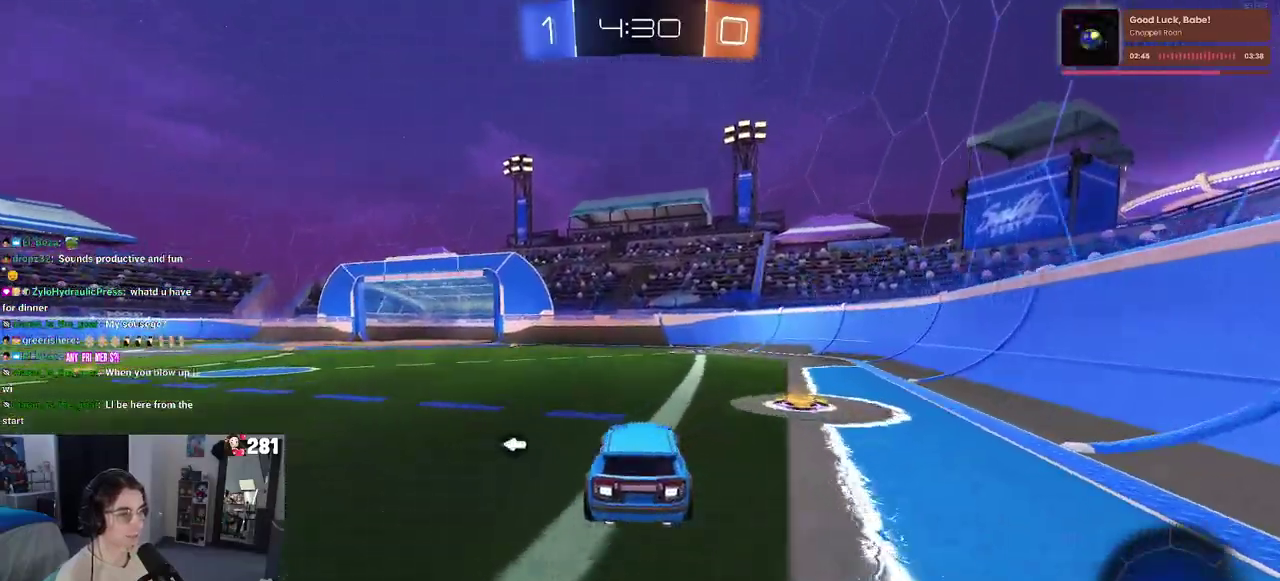
{"buttons": ["R2"], "left_stick": "left", "right_stick": "center", "events": [[283, "TRIANGLE", "down"], [283, "left_stick", "center"], [367, "TRIANGLE", "up"], [367, "left_stick", "left"]]}
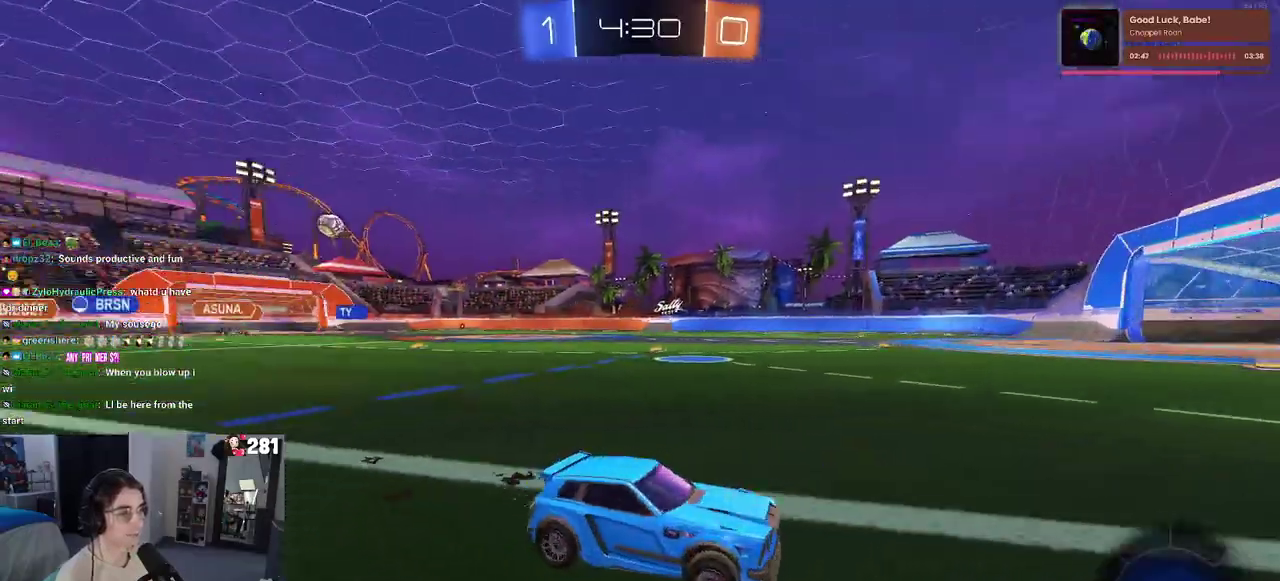
{"buttons": ["SQUARE", "R2"], "left_stick": "left", "right_stick": "center", "events": [[83, "left_stick", "center"], [300, "left_stick", "left"], [450, "SQUARE", "down"]]}